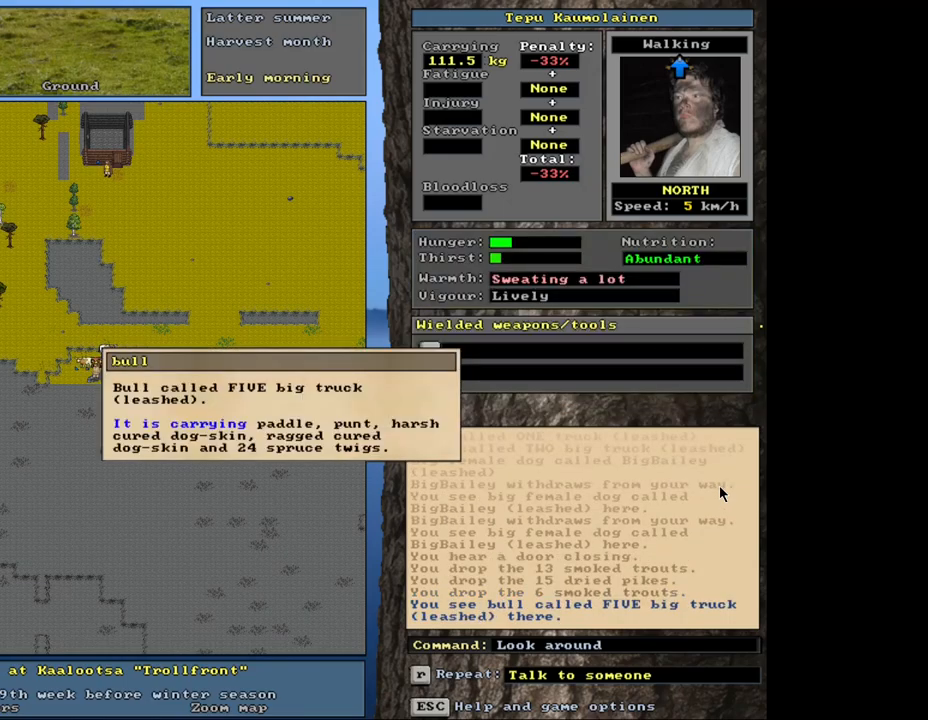
Gameplay with keyboard and mouse; each line is a JSON object with the keys and mouse buttons held at the frame after it. "events" lists presses ("down") and releases ("up") of ".", "/", "0", "1", "2", "3", "4", "5", "6", "8", "9", "a", "alt_l", "alt_r", "b", "backslash", "backspace", "c", "caps_lock", "comma", "ctrl_l", "ctrl_r", "d", "down", "e", "equals", "escape", "f", "f1", "f10", "f11", "f12", "f2", "f3", "f4", "f5", "f6", "f8", "f9", "g", "h", "i", "k", "l", "lbracket", "left", "minus", "n", "num0", "num1", "num2", "num3", "num4", "num5", "num6", "num7", "num8", "num9", "o", "p", "q", "quote", "r", "rbracket", "return", "right", "s", "semicolon", "shift_l", "shift_r", "space", "super", "t", "tab", "tilde", "up", "v", "w", "x", "y", "z", "mouse_left", "mouse_wheel", "mouse_right", "mouse_mb4" and "mouse_mb5" between this image and that frame as [ms after this image, input, new state], when the widget could be followed in between. "mouse_left", "mouse_wheel", "mouse_right", "mouse_mb4", "mouse_mb5" = the "left", "wheel", "right", "mb4", "mb5" buttons of the "mouse" list. No other keys are recorded. "wheel" means that the mouse wheel is clicked or scrolled. Mouse movement is not recorded. Not read: 7 f7 j m other_keys u.
{"keys": [], "mouse": [], "events": []}
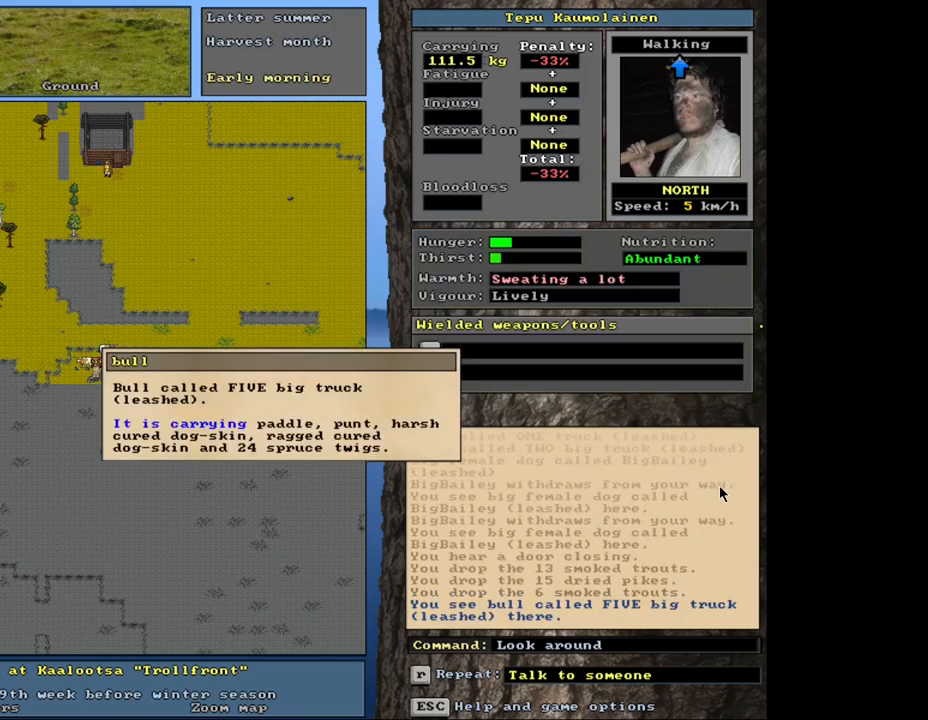
{"keys": [], "mouse": [], "events": [[17, "escape", "down"], [200, "escape", "up"]]}
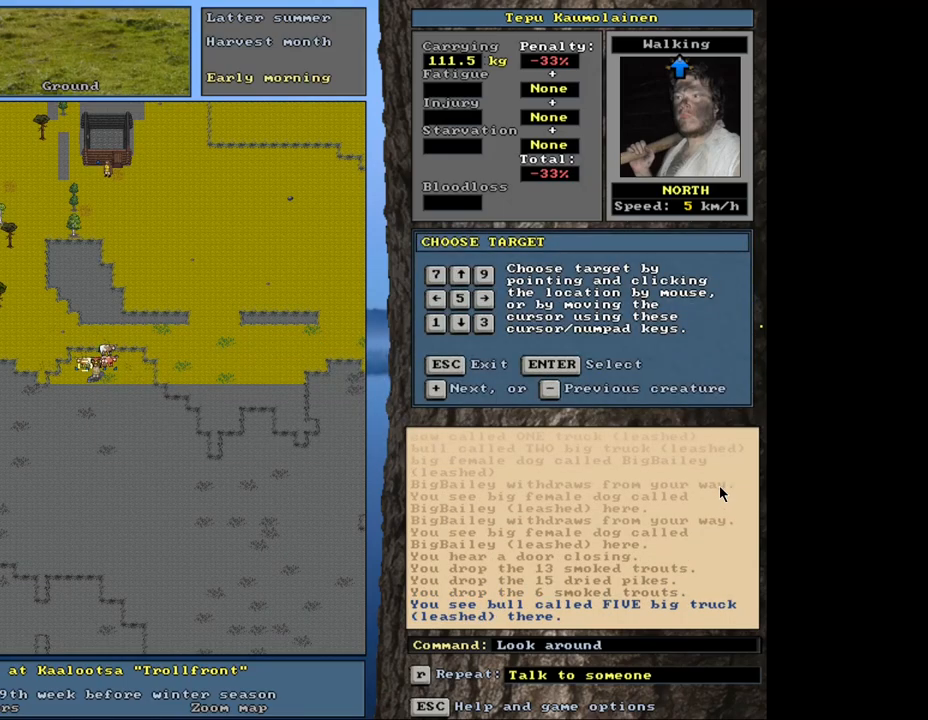
{"keys": [], "mouse": [], "events": []}
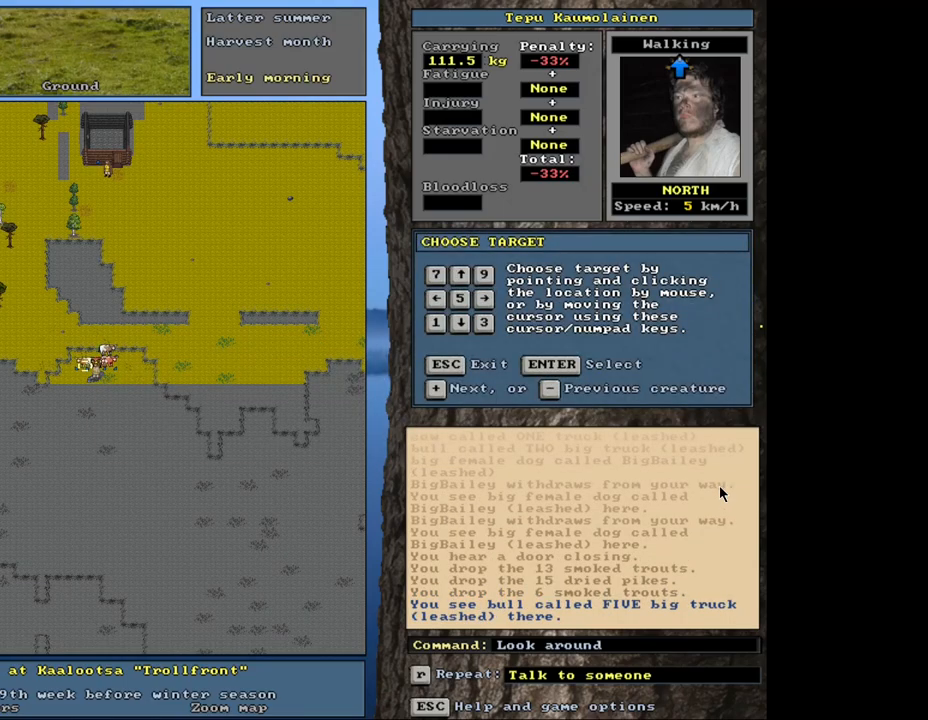
{"keys": [], "mouse": [], "events": [[317, "p", "down"], [417, "p", "up"]]}
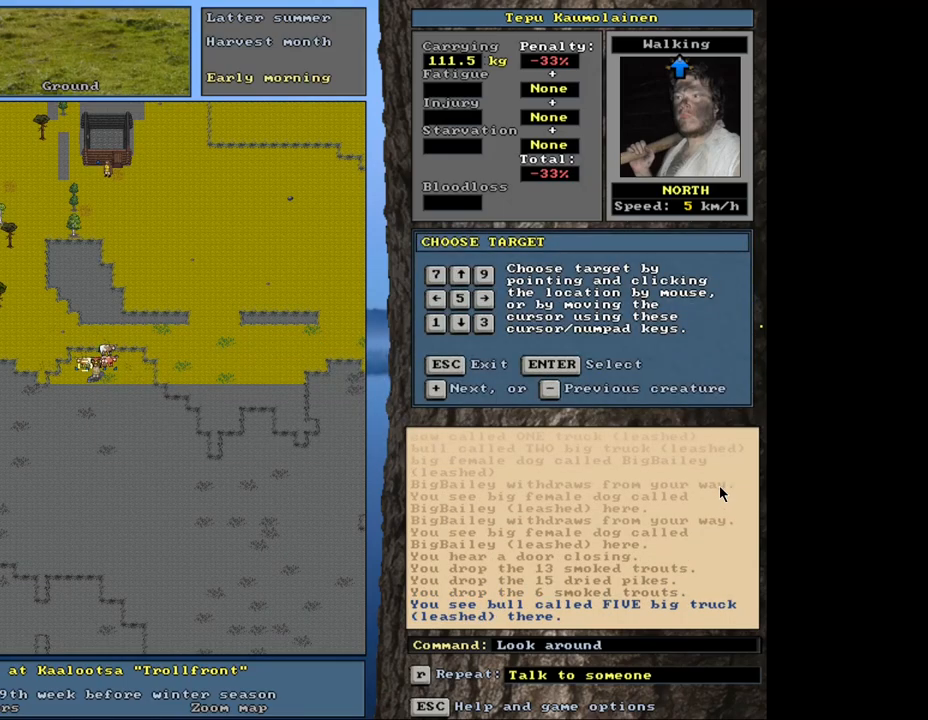
{"keys": [], "mouse": [], "events": [[83, "num7", "down"], [167, "num7", "up"]]}
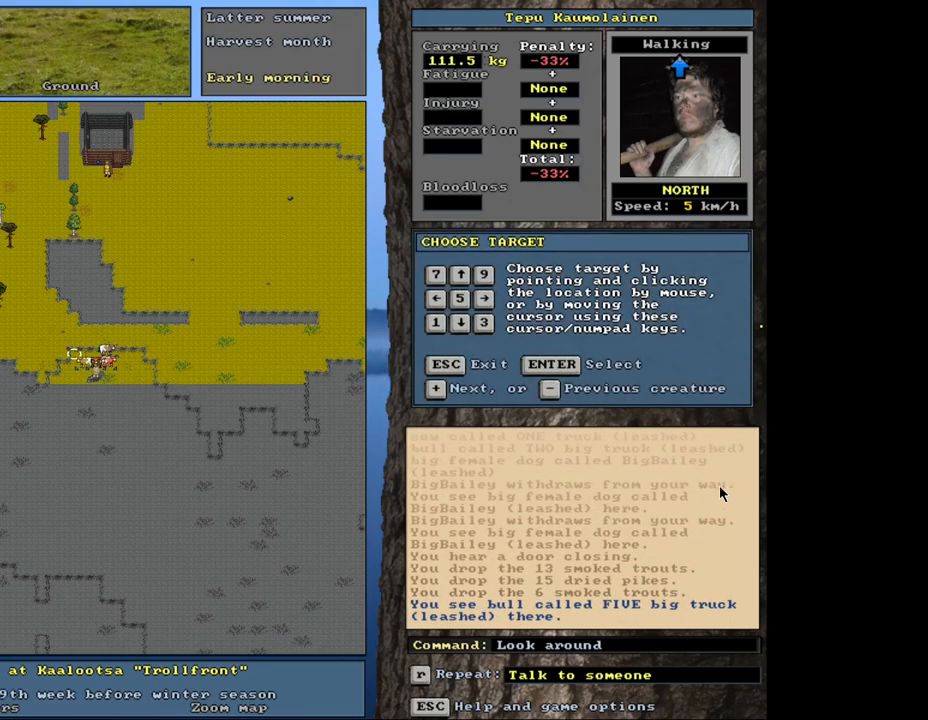
{"keys": ["p"], "mouse": [], "events": [[150, "escape", "down"], [233, "escape", "up"], [500, "p", "down"]]}
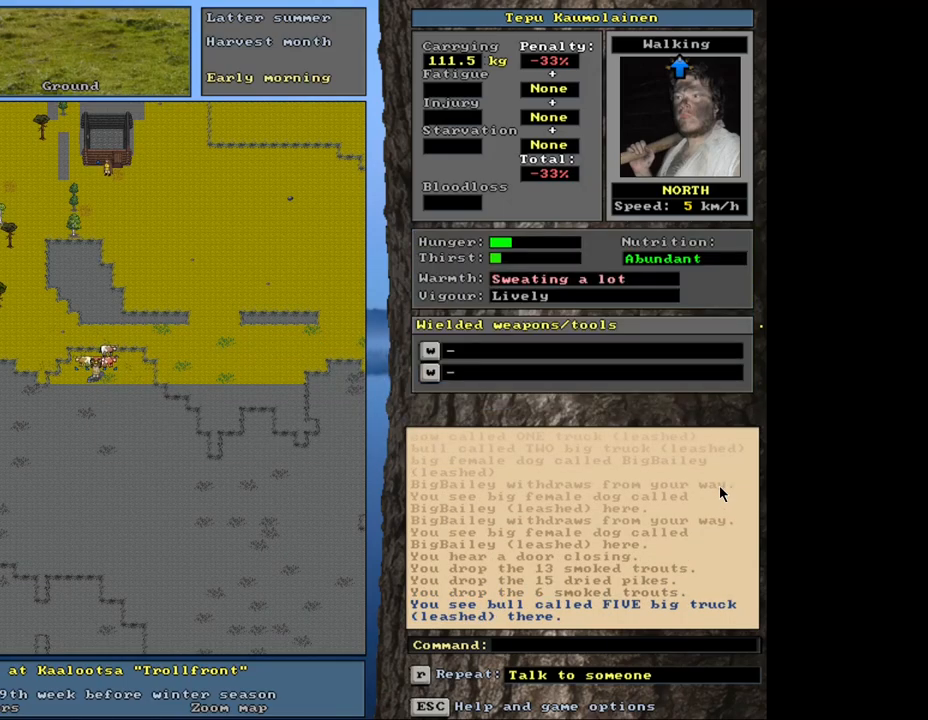
{"keys": [], "mouse": [], "events": [[83, "p", "up"], [117, "num7", "down"], [233, "num7", "up"]]}
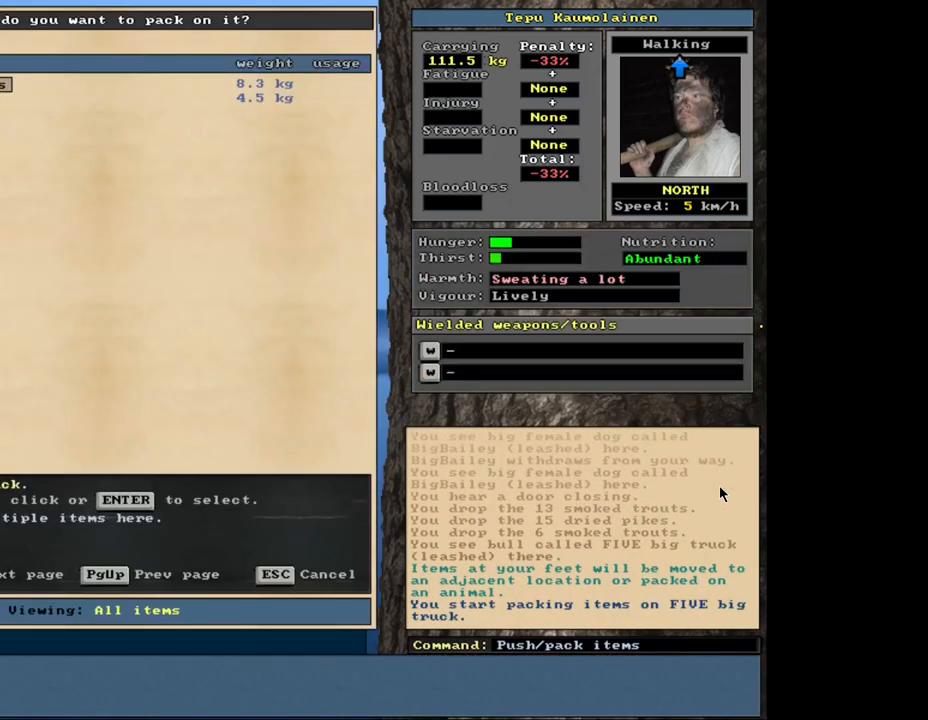
{"keys": ["shift_l"], "mouse": [], "events": [[317, "shift_l", "down"], [417, "equals", "down"], [500, "equals", "up"]]}
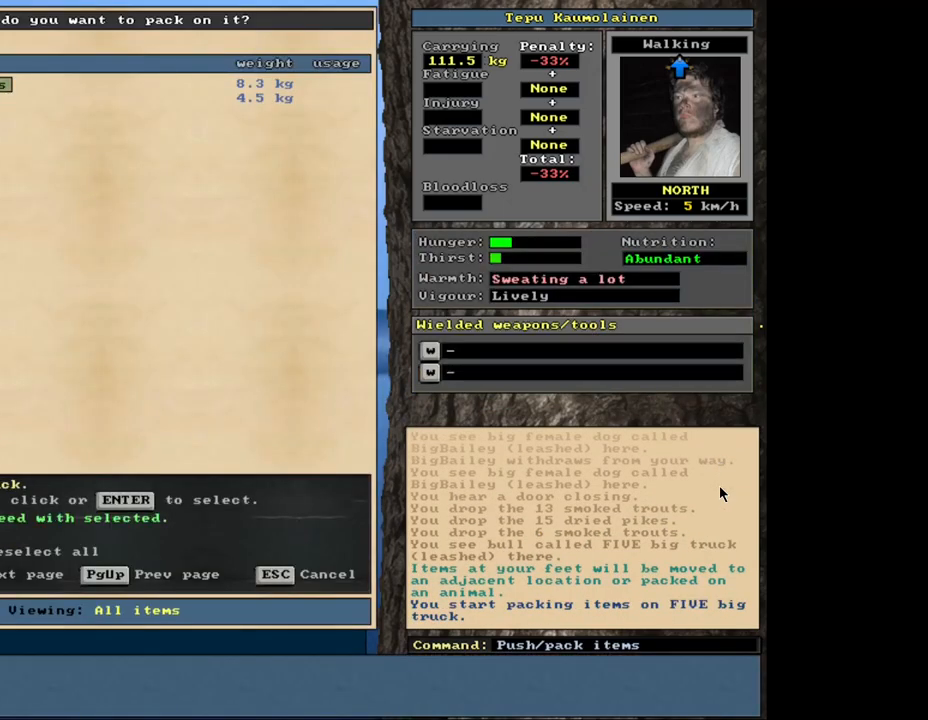
{"keys": [], "mouse": [], "events": [[17, "shift_l", "up"], [183, "space", "down"], [267, "space", "up"]]}
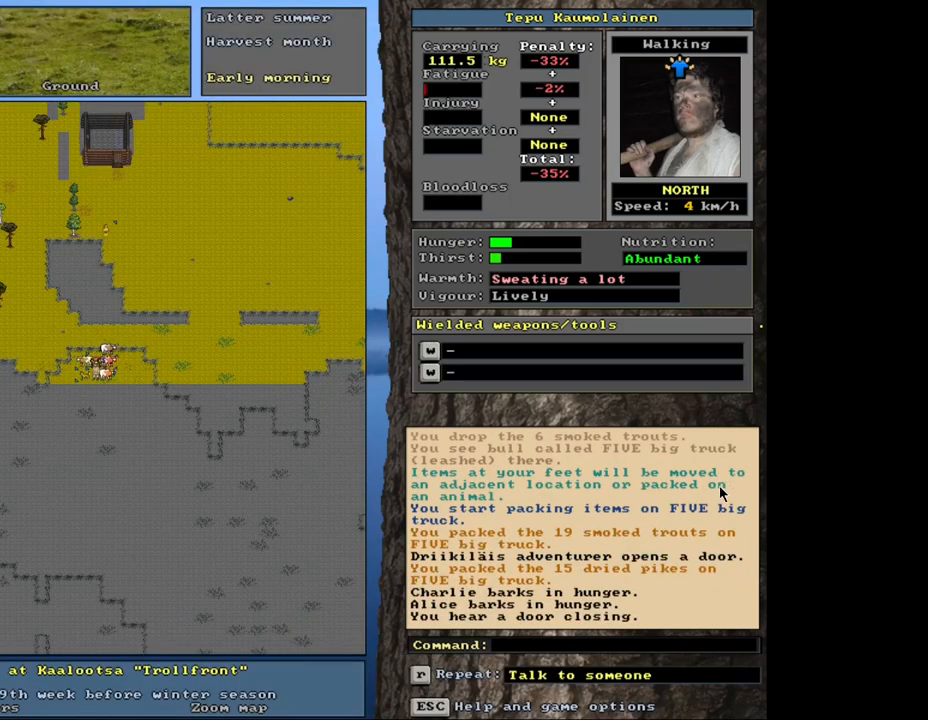
{"keys": [], "mouse": [], "events": []}
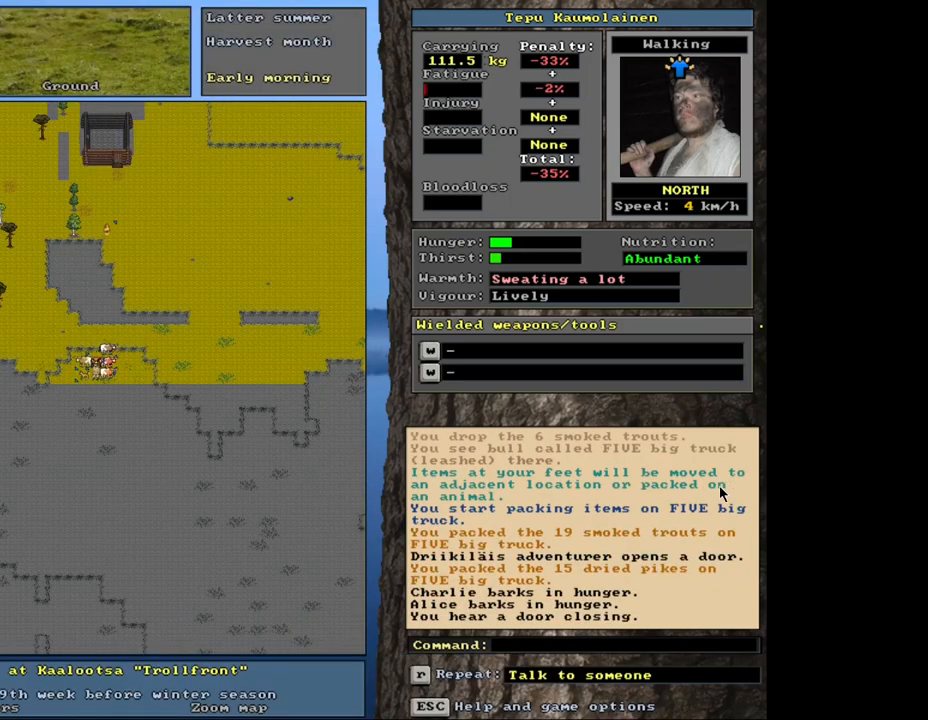
{"keys": [], "mouse": [], "events": []}
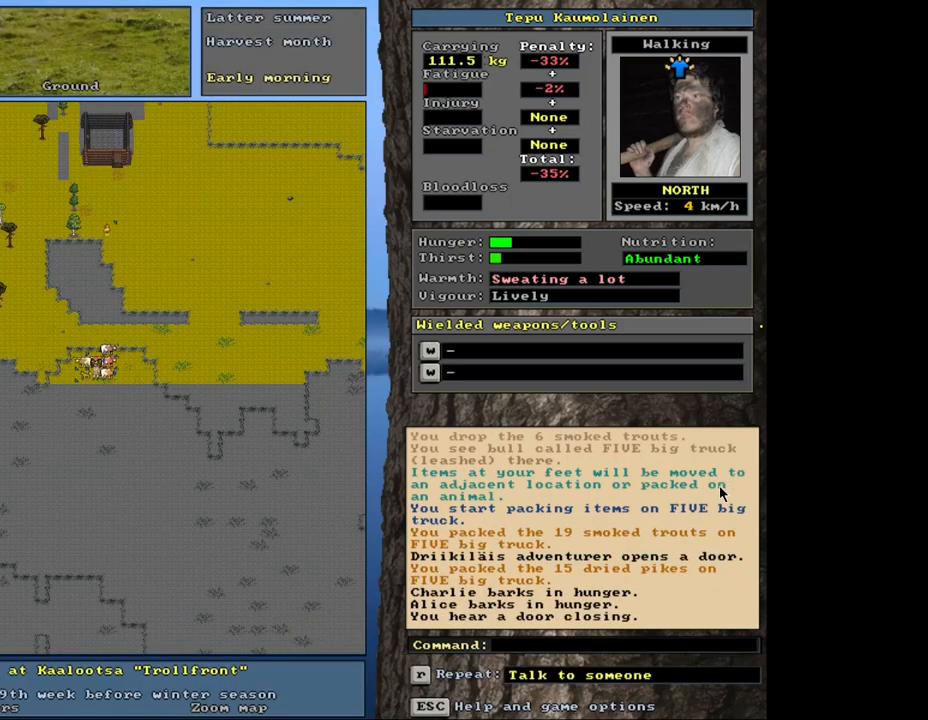
{"keys": [], "mouse": [], "events": []}
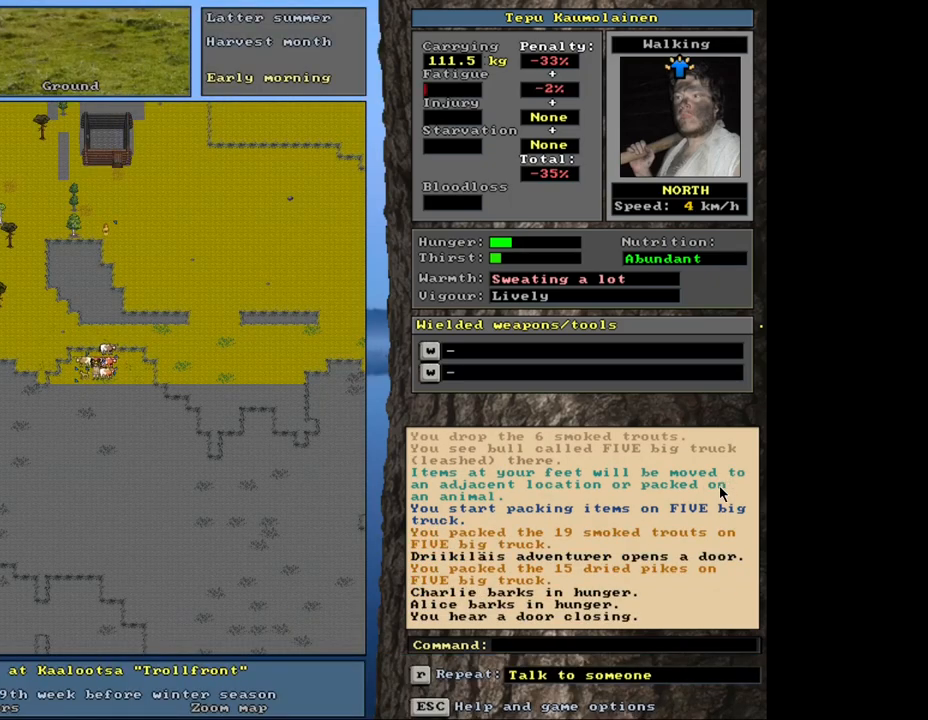
{"keys": [], "mouse": [], "events": []}
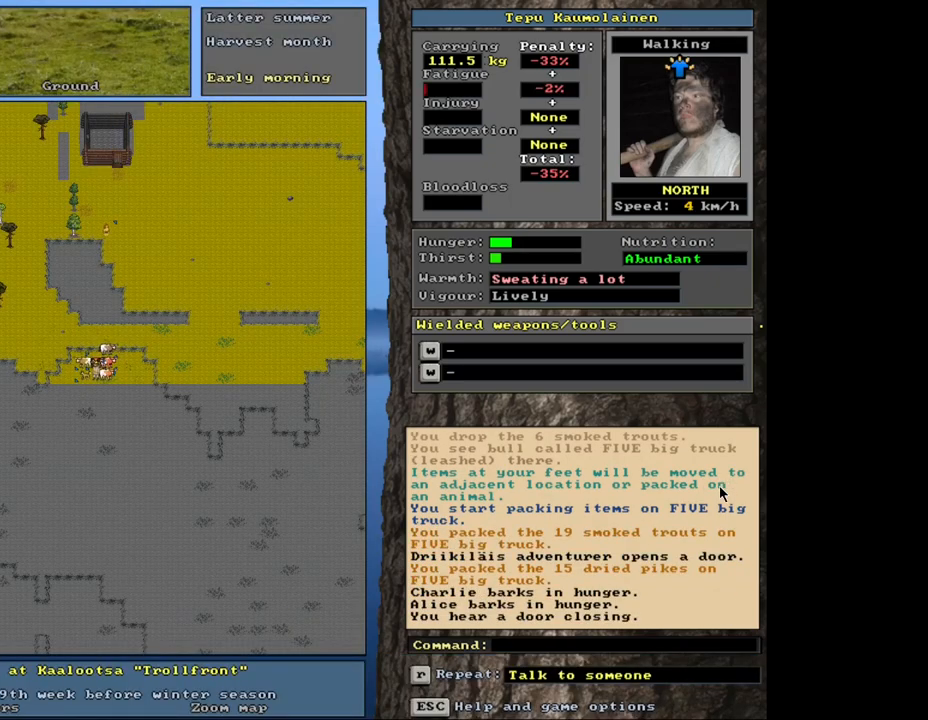
{"keys": [], "mouse": [], "events": [[33, "d", "down"], [117, "d", "up"]]}
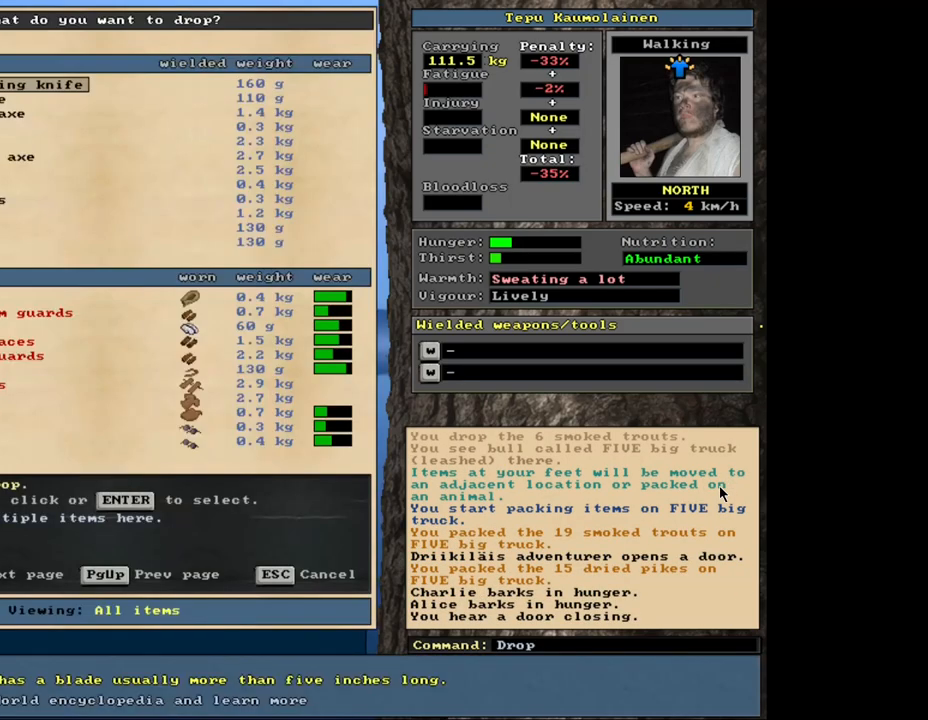
{"keys": ["f"], "mouse": [], "events": [[383, "tab", "down"], [467, "f", "down"], [500, "tab", "up"]]}
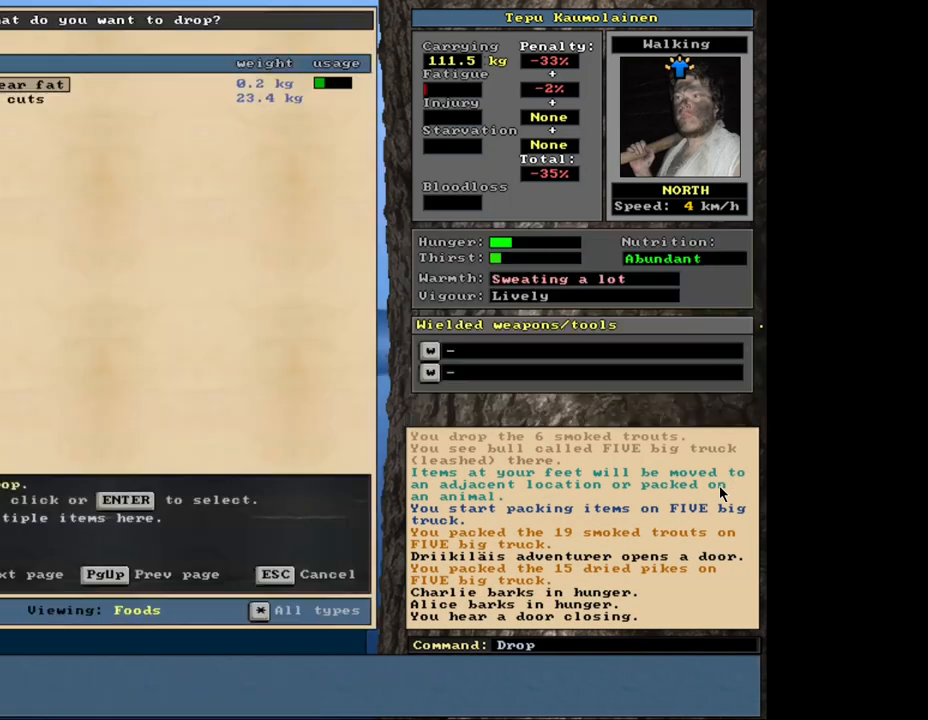
{"keys": [], "mouse": [], "events": [[67, "f", "up"]]}
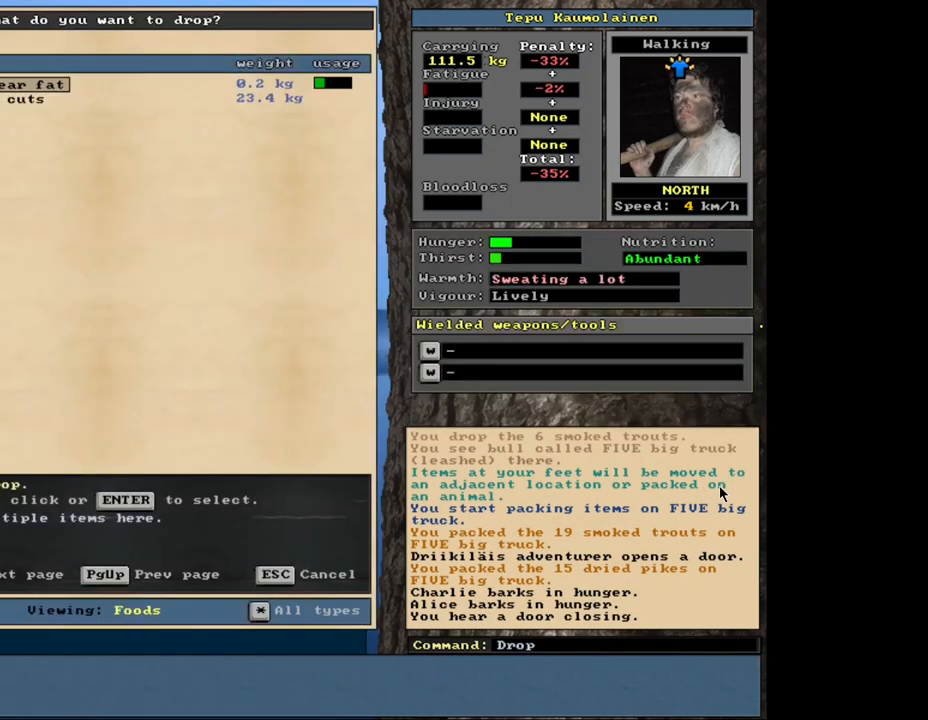
{"keys": [], "mouse": [], "events": []}
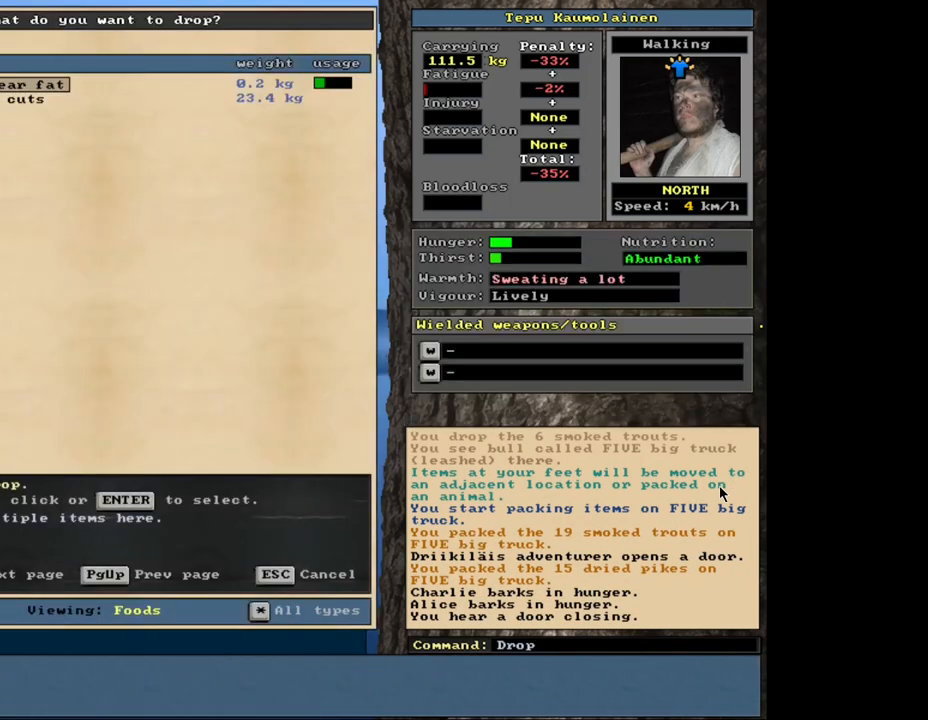
{"keys": [], "mouse": [], "events": [[217, "down", "down"], [300, "down", "up"], [400, "return", "down"], [483, "return", "up"]]}
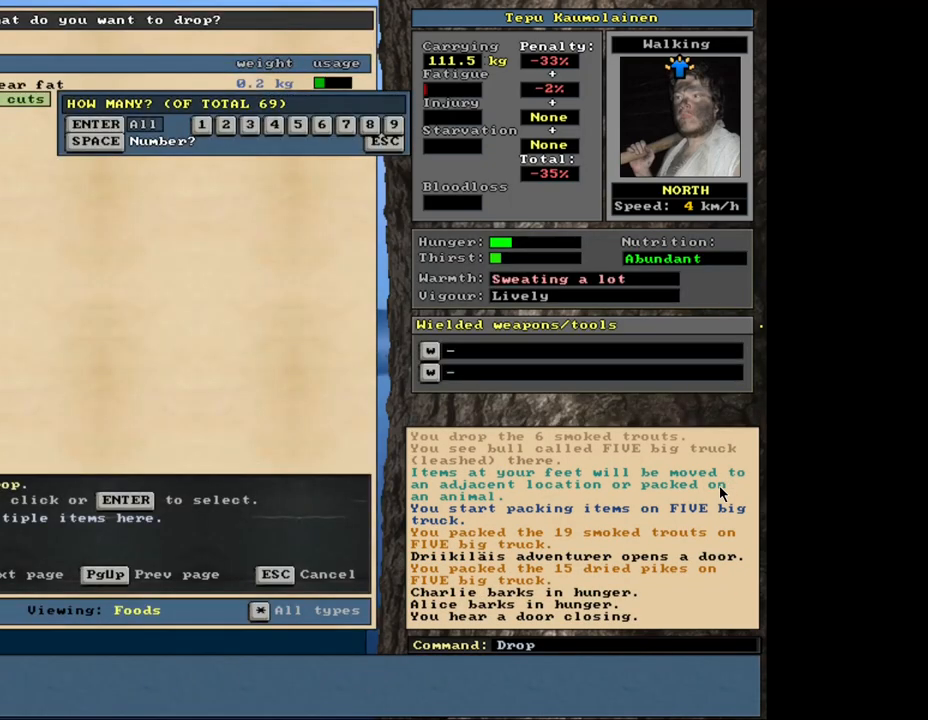
{"keys": [], "mouse": [], "events": []}
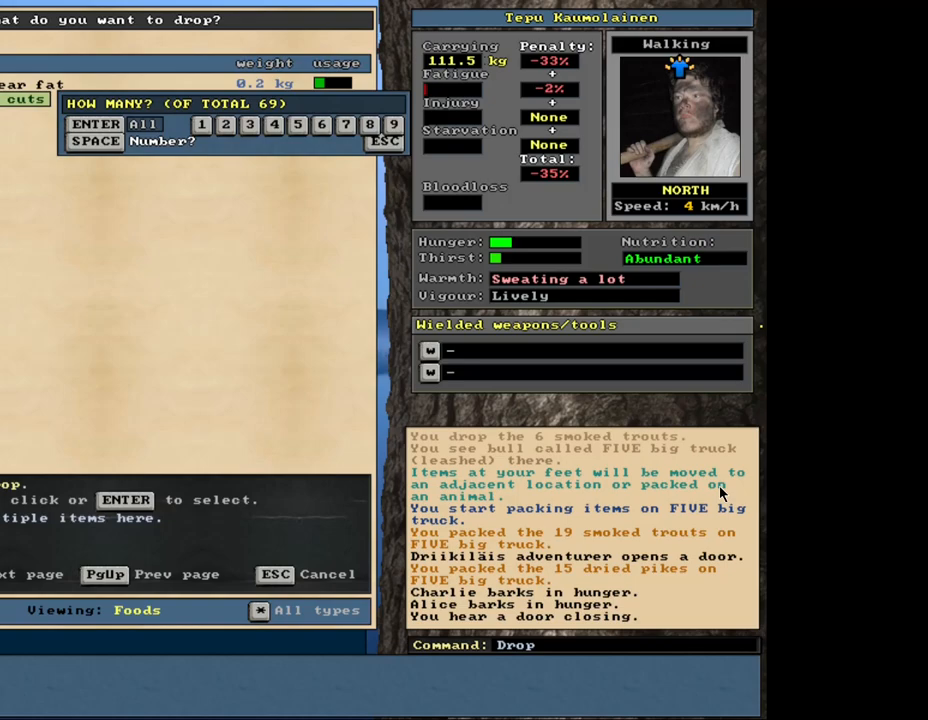
{"keys": [], "mouse": [], "events": [[167, "space", "down"], [267, "space", "up"]]}
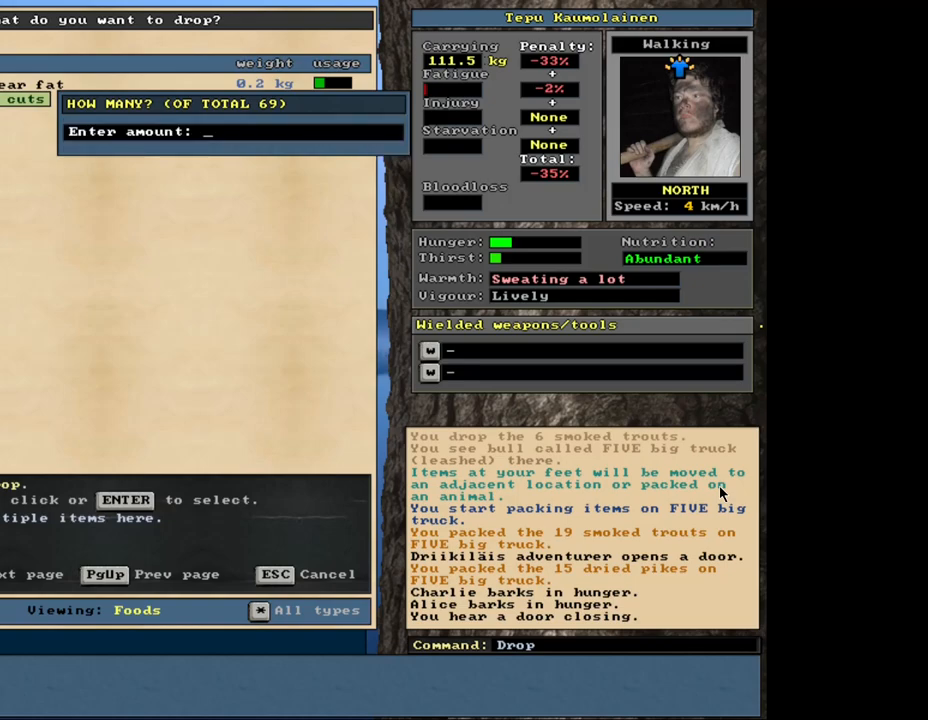
{"keys": [], "mouse": [], "events": [[100, "2", "down"], [183, "2", "up"], [367, "5", "down"], [467, "5", "up"]]}
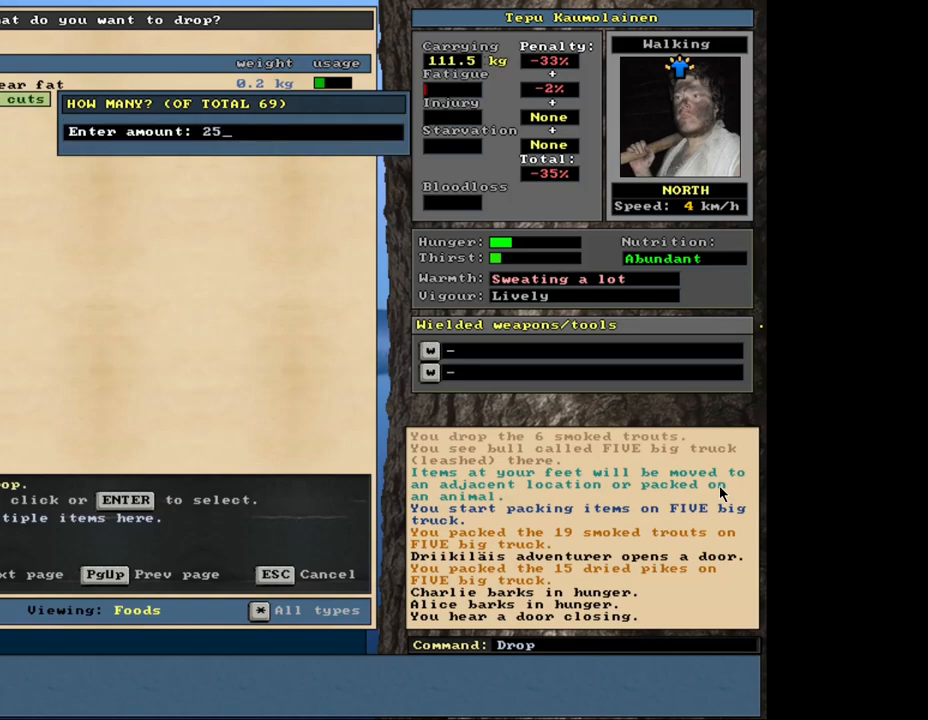
{"keys": [], "mouse": [], "events": [[33, "return", "down"], [100, "return", "up"], [333, "space", "down"], [450, "space", "up"]]}
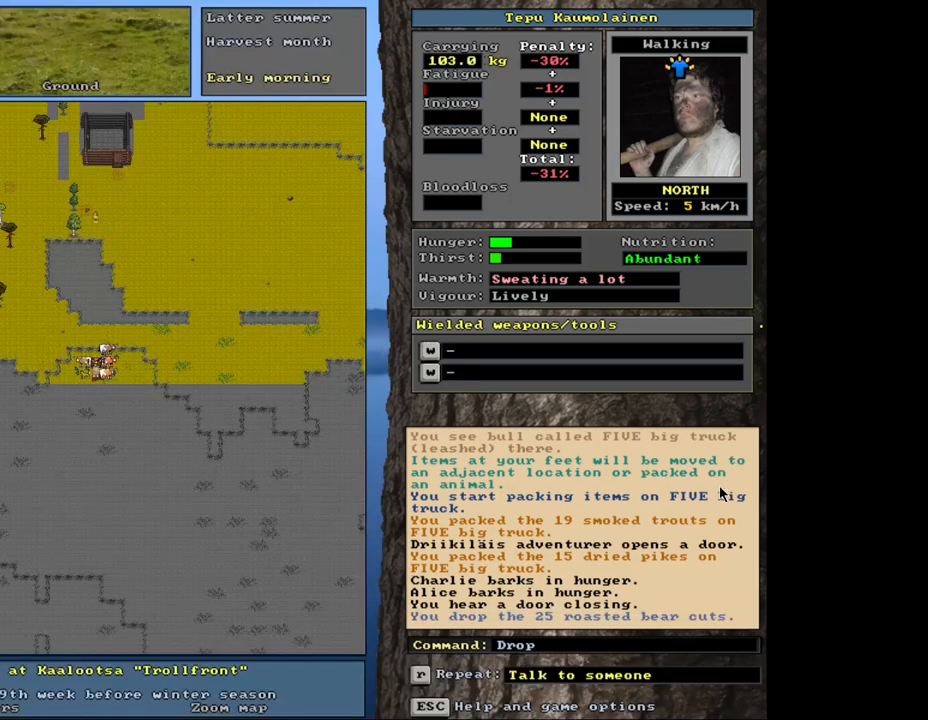
{"keys": [], "mouse": [], "events": [[250, "num3", "down"], [333, "num3", "up"]]}
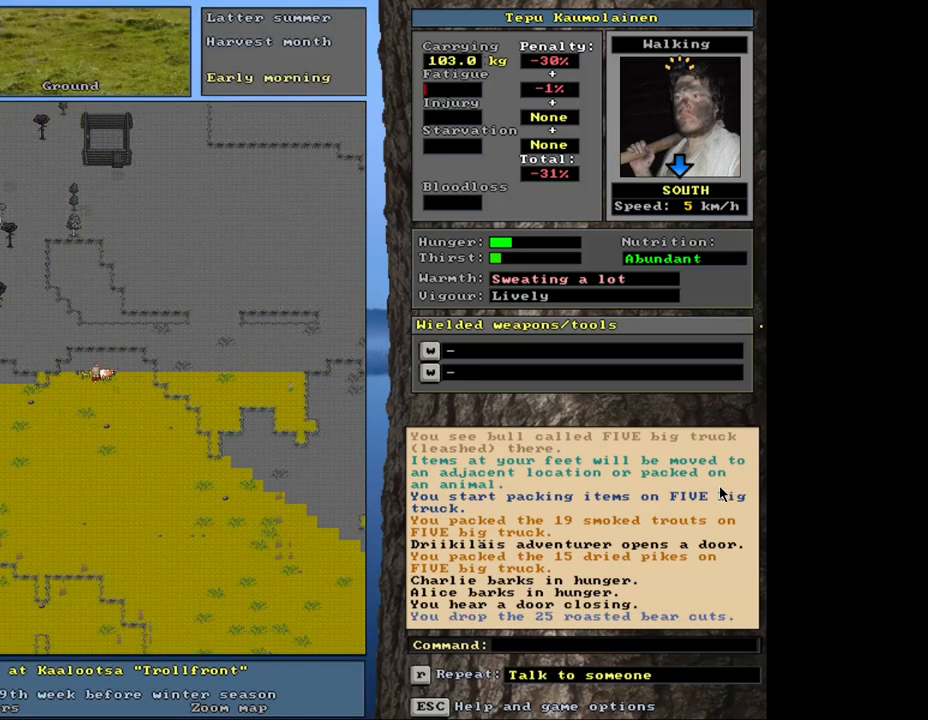
{"keys": [], "mouse": [], "events": []}
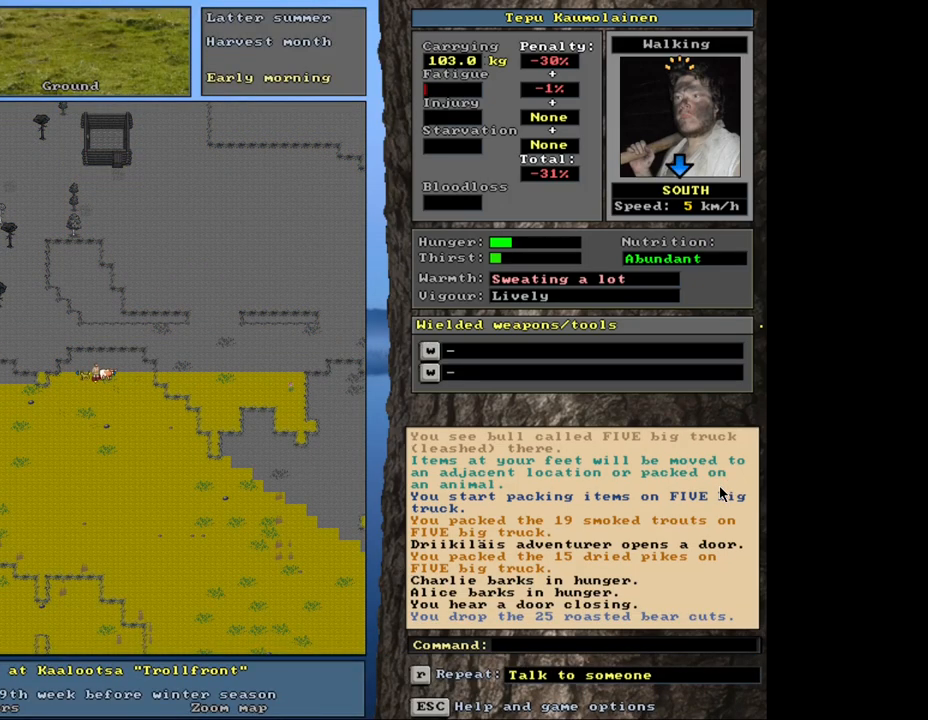
{"keys": [], "mouse": [], "events": []}
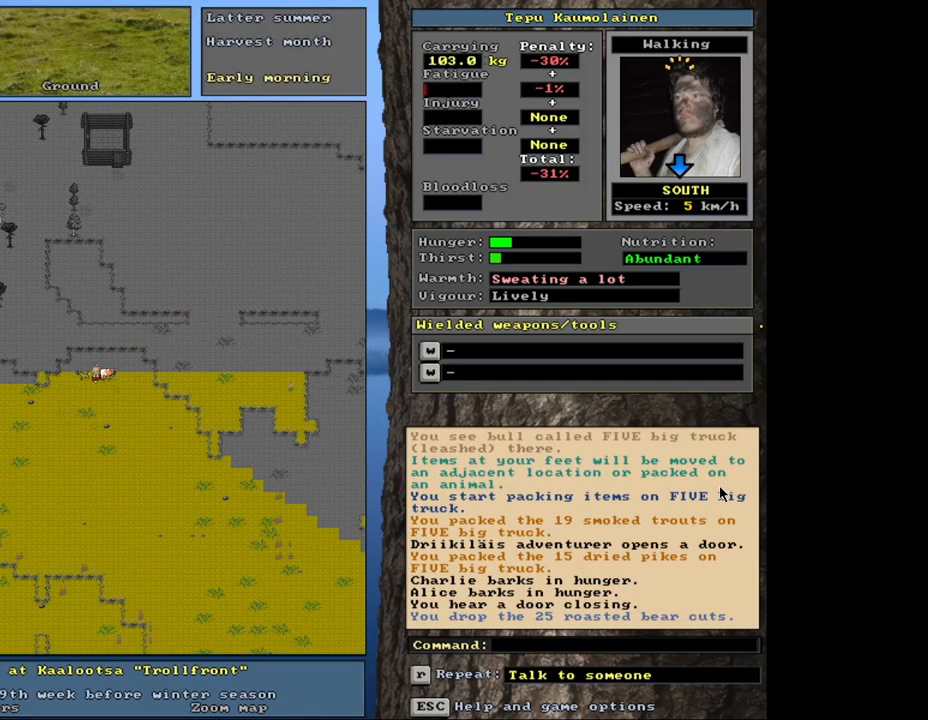
{"keys": [], "mouse": [], "events": []}
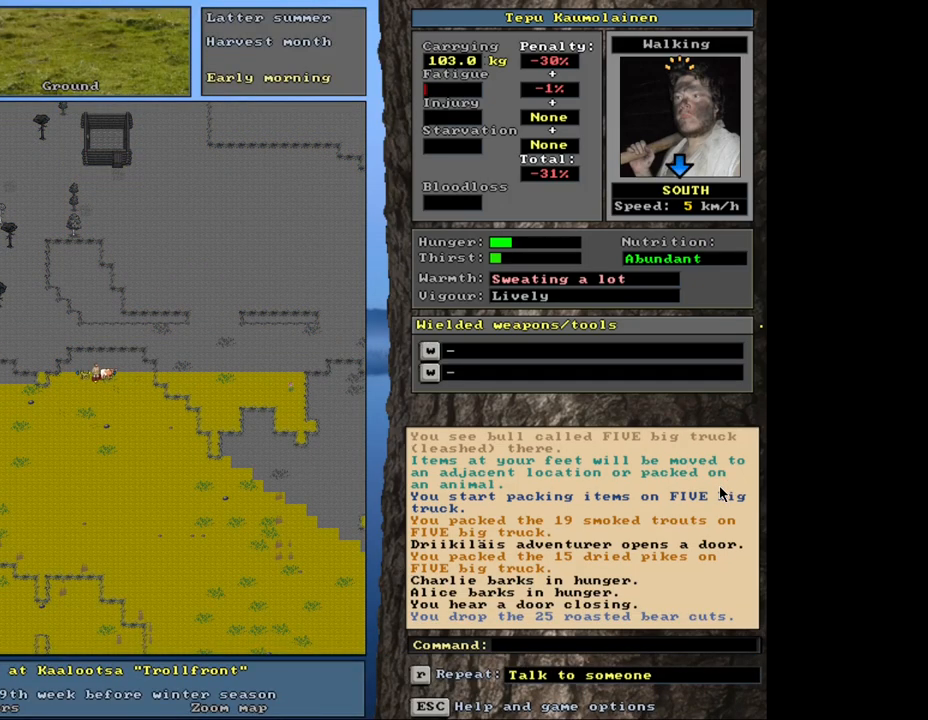
{"keys": [], "mouse": [], "events": [[283, "g", "down"], [367, "g", "up"]]}
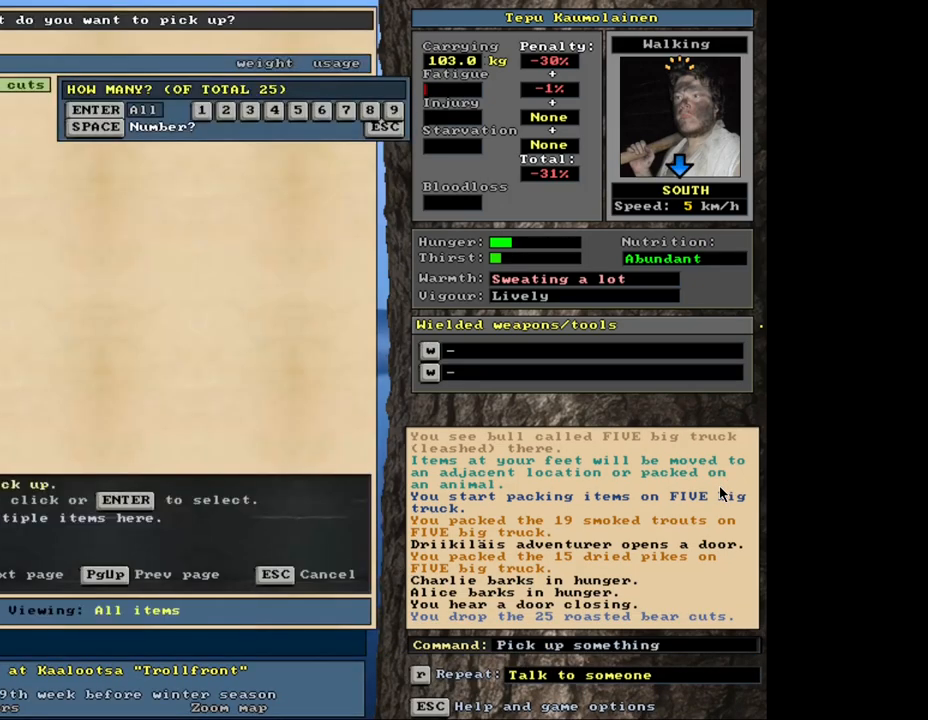
{"keys": [], "mouse": [], "events": []}
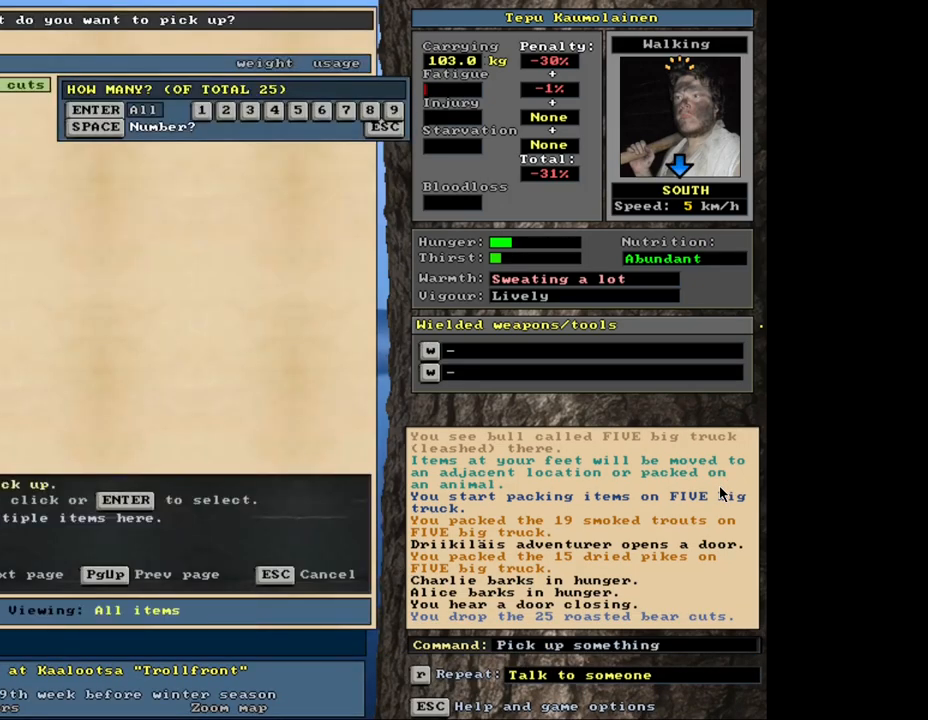
{"keys": ["d"], "mouse": [], "events": [[67, "return", "down"], [150, "return", "up"], [450, "d", "down"]]}
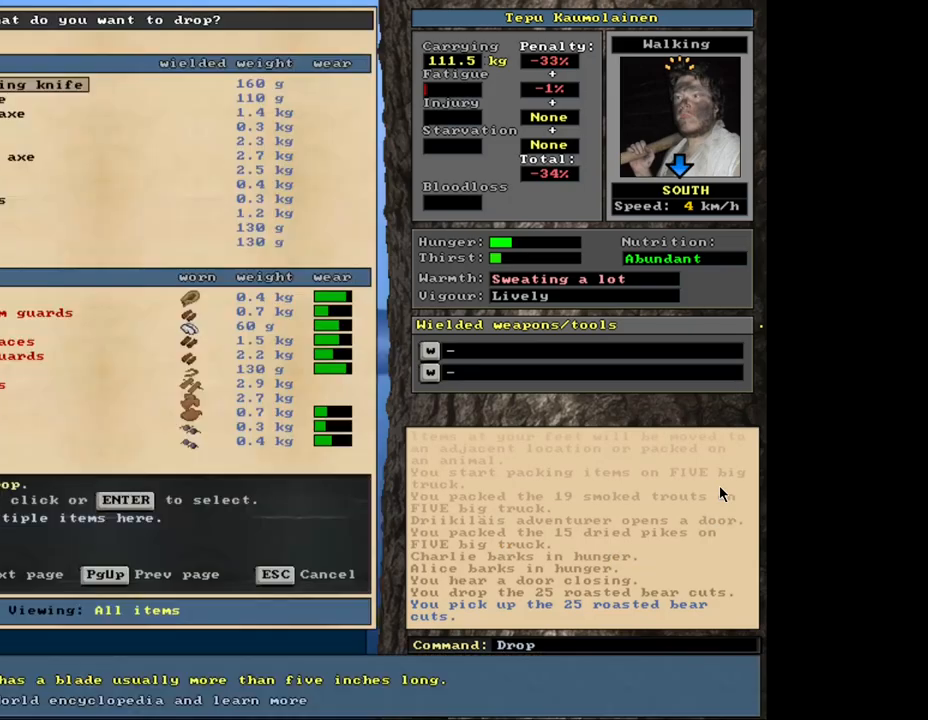
{"keys": [], "mouse": [], "events": [[33, "d", "up"], [100, "tab", "down"], [217, "f", "down"], [217, "tab", "up"], [283, "f", "up"]]}